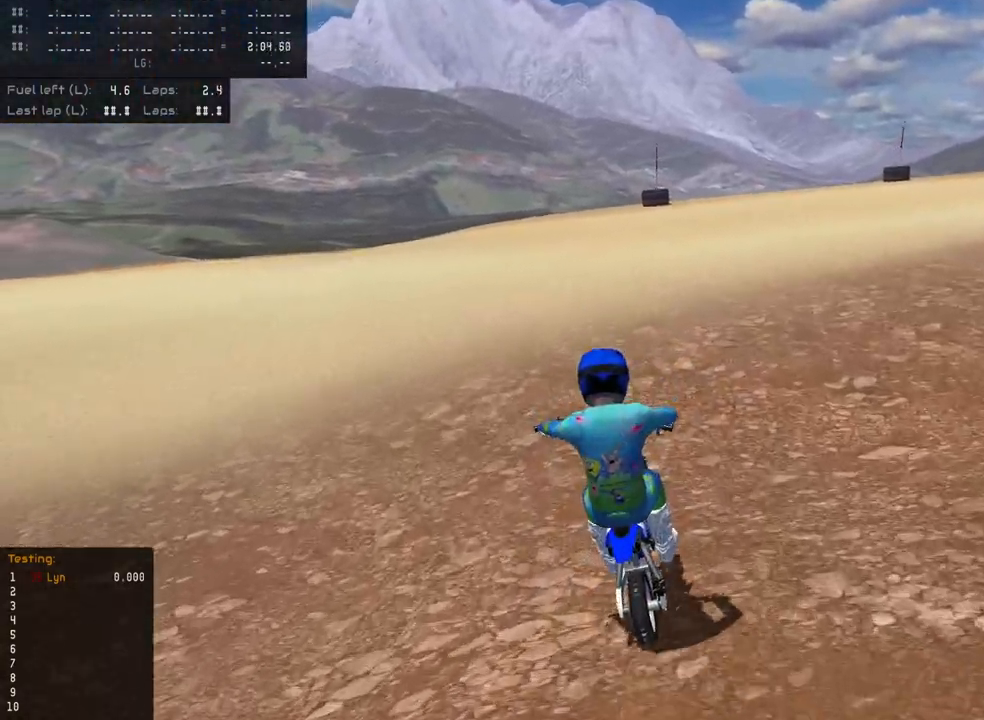
Gameplay with a controller (PlayStation layout); each line is a JSON object with the inputs held at the frame after it. "events" lists button and stick changes between this image and that frame as [ms after this image, input, new state], when the widget could be followed in between.
{"buttons": [], "left_stick": "down-left", "right_stick": "center", "events": [[67, "right_stick", "center"], [267, "left_stick", "down-left"], [317, "R2", "down"], [350, "left_stick", "down"], [467, "left_stick", "down-left"], [500, "R2", "up"]]}
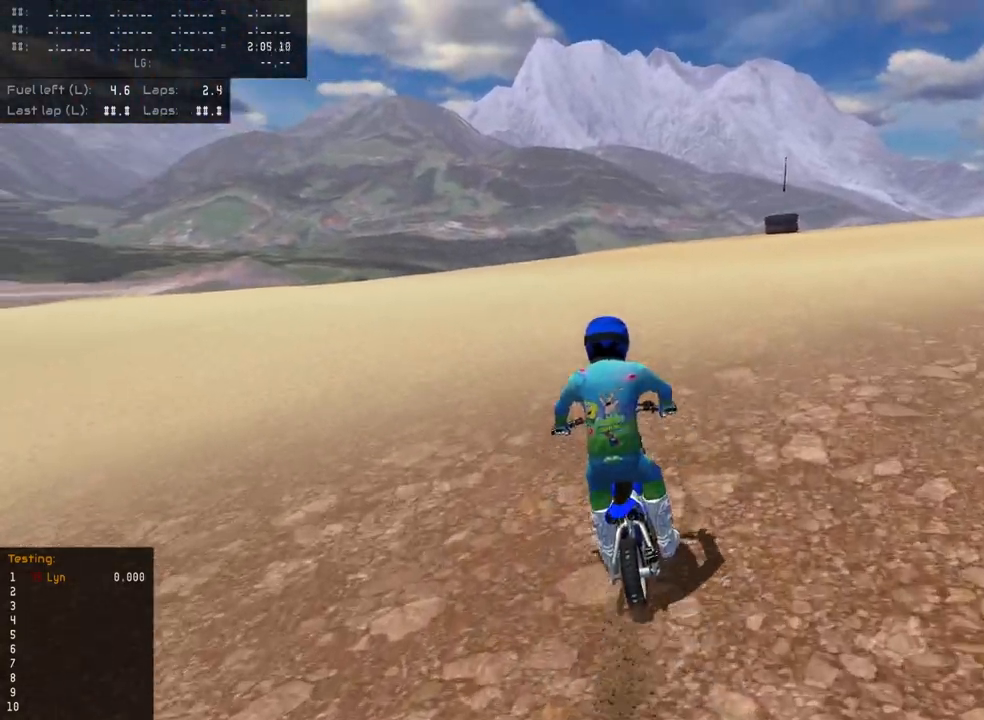
{"buttons": ["L2", "R3"], "left_stick": "down-left", "right_stick": "down-left", "events": [[150, "R3", "down"], [250, "L2", "down"], [333, "L2", "up"], [333, "right_stick", "down-left"], [500, "L2", "down"]]}
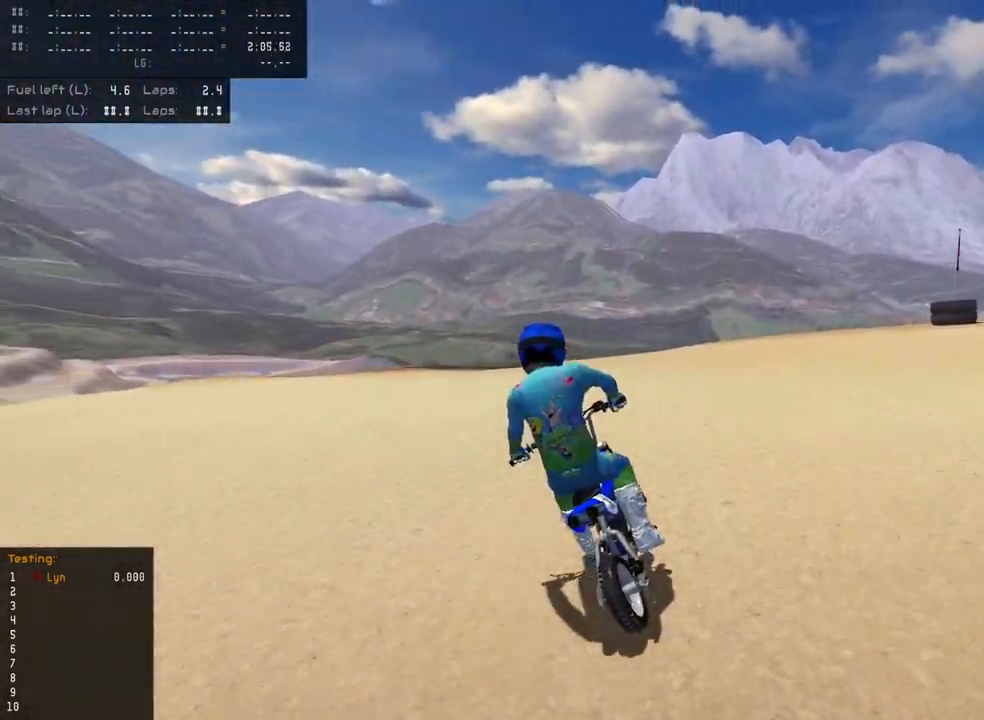
{"buttons": ["L2", "R3"], "left_stick": "down-left", "right_stick": "left", "events": [[17, "TRIANGLE", "down"], [17, "right_stick", "left"], [117, "L2", "up"], [117, "TRIANGLE", "up"], [217, "L2", "down"], [350, "L2", "up"], [450, "L2", "down"]]}
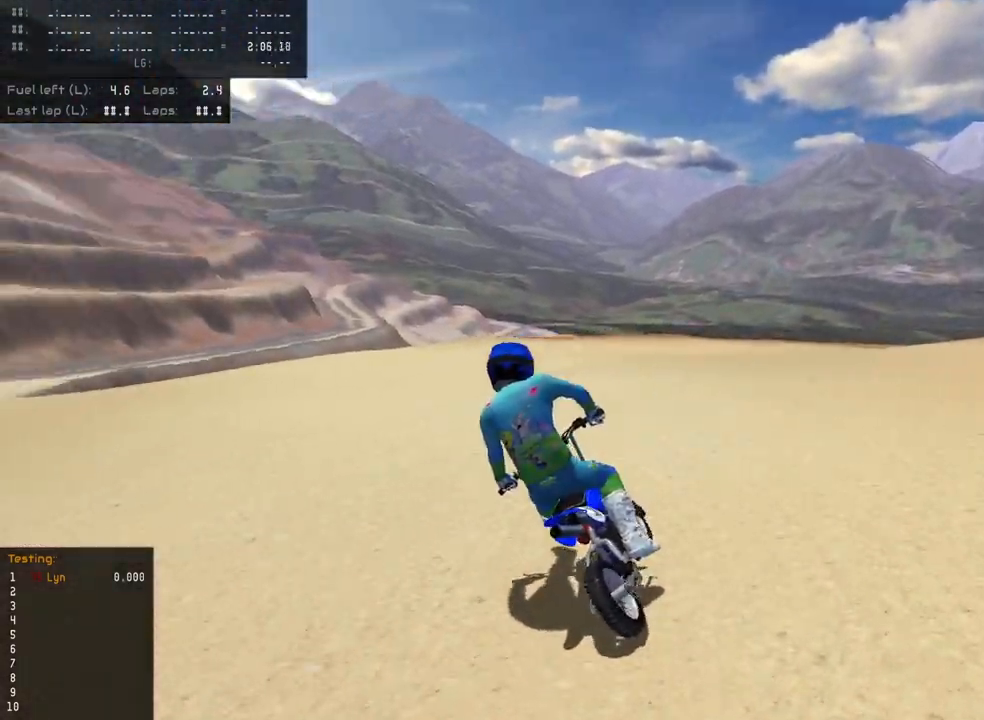
{"buttons": ["R3"], "left_stick": "down-left", "right_stick": "left", "events": [[83, "L2", "up"], [167, "L2", "down"], [267, "L2", "up"]]}
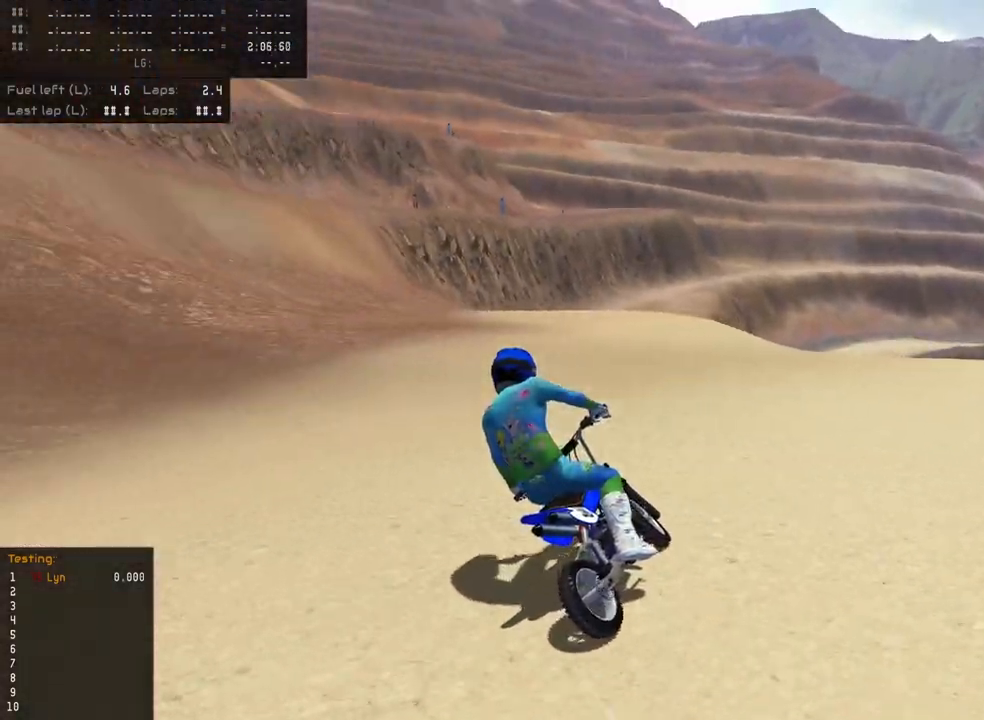
{"buttons": ["R2", "R3"], "left_stick": "down-left", "right_stick": "left", "events": [[33, "R2", "down"], [167, "R2", "up"], [300, "R2", "down"], [383, "R2", "up"], [450, "R2", "down"]]}
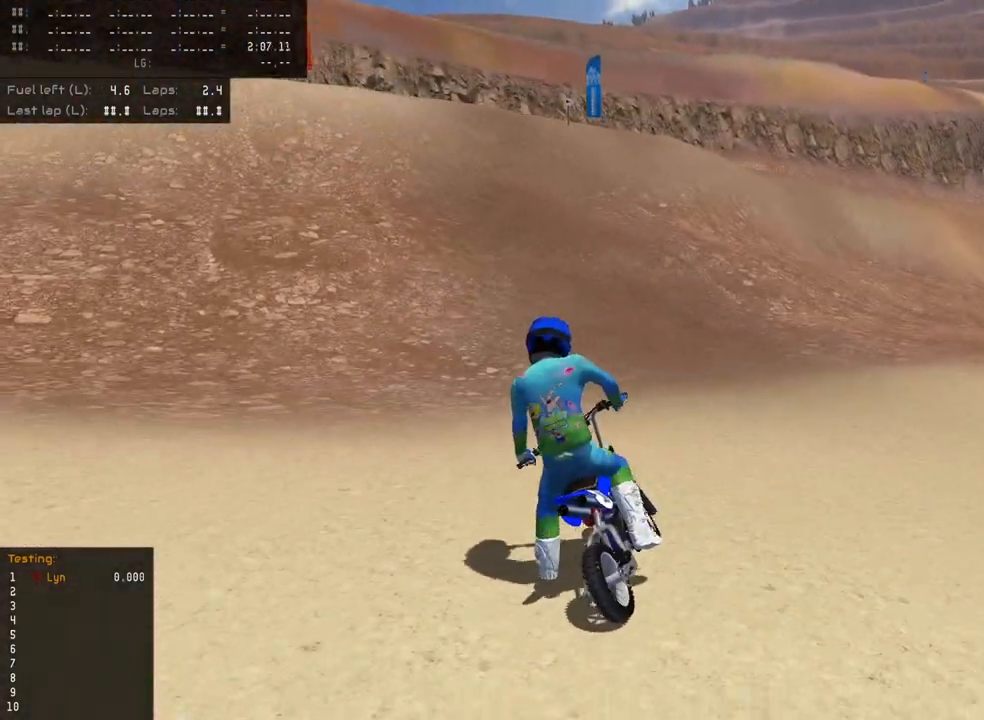
{"buttons": ["R2"], "left_stick": "center", "right_stick": "left", "events": [[17, "left_stick", "center"], [267, "R3", "up"]]}
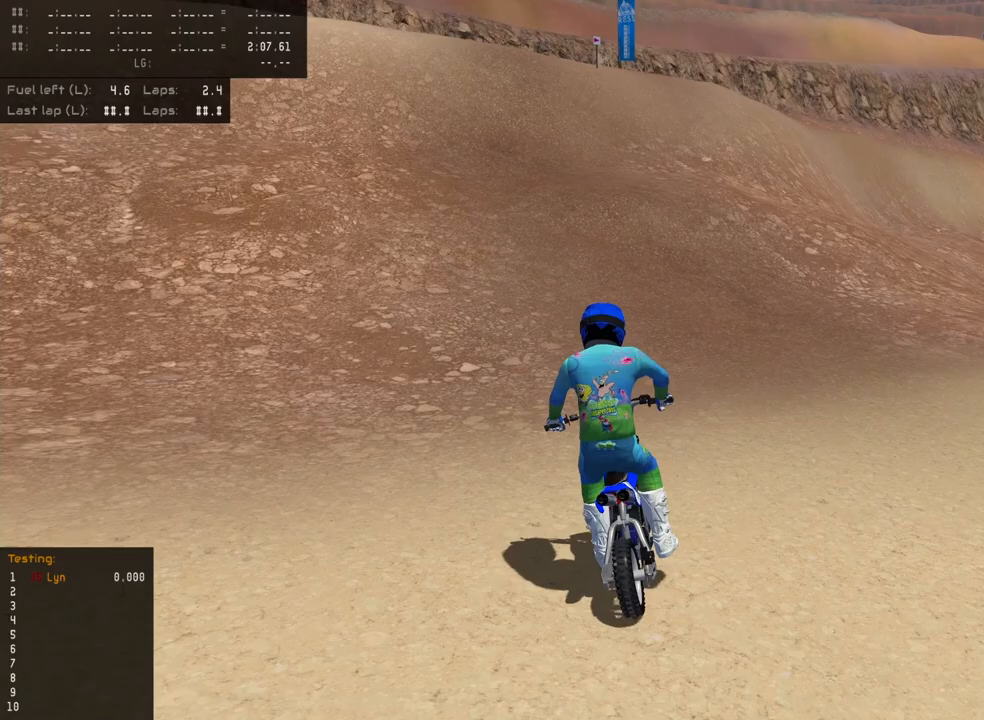
{"buttons": ["R2"], "left_stick": "center", "right_stick": "center", "events": [[250, "right_stick", "center"]]}
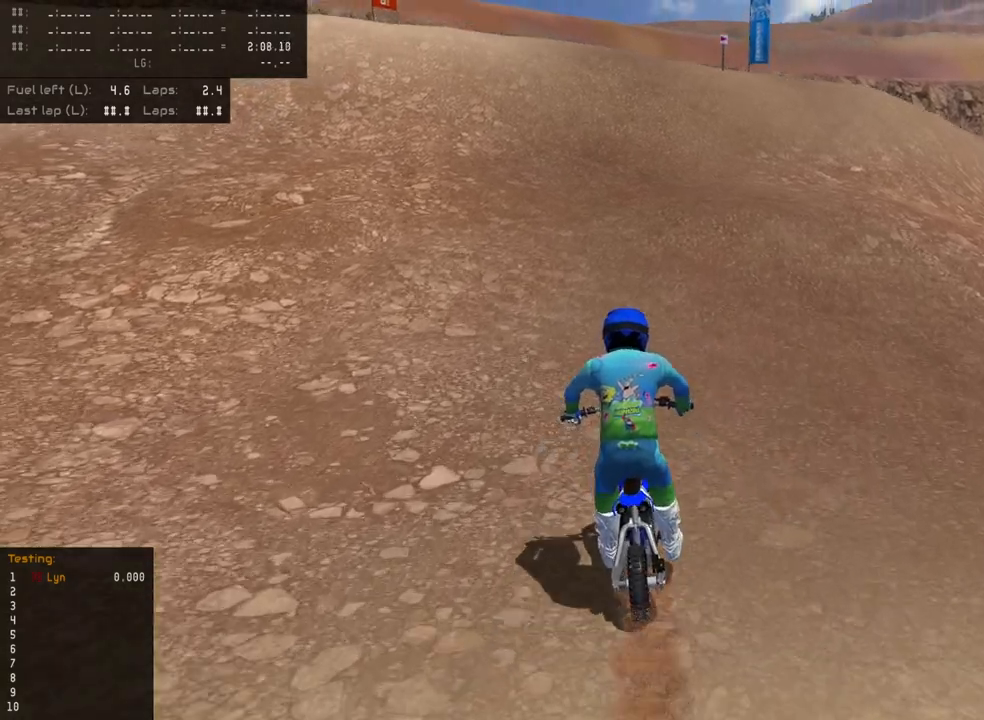
{"buttons": ["R2"], "left_stick": "center", "right_stick": "center", "events": []}
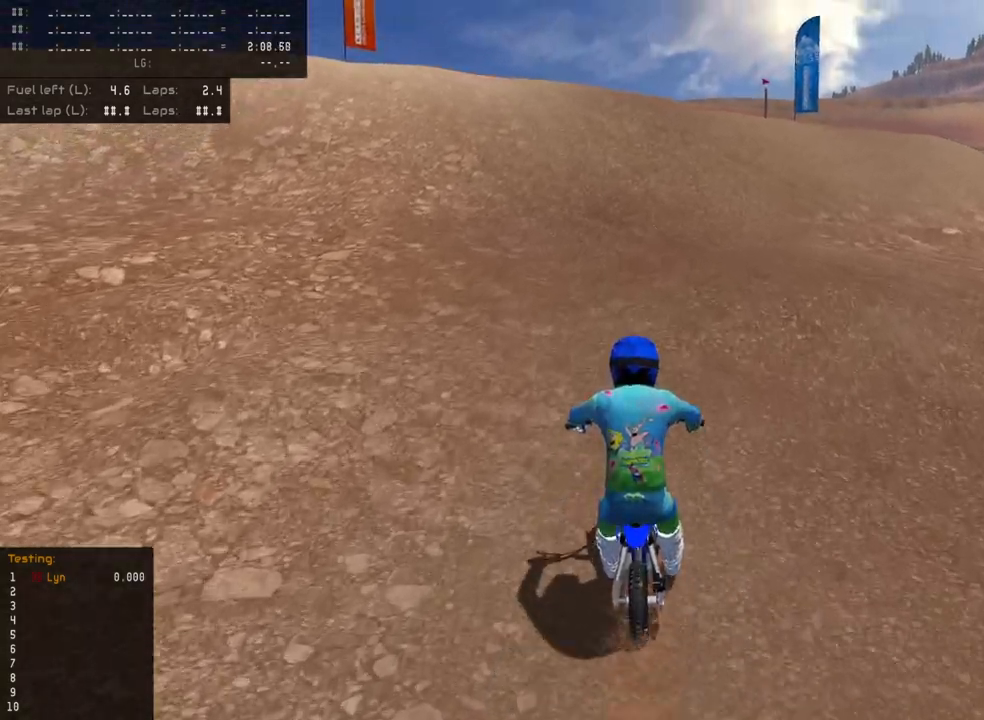
{"buttons": ["R2"], "left_stick": "up", "right_stick": "up", "events": [[100, "R2", "up"], [117, "left_stick", "up"], [150, "right_stick", "up"], [433, "R2", "down"]]}
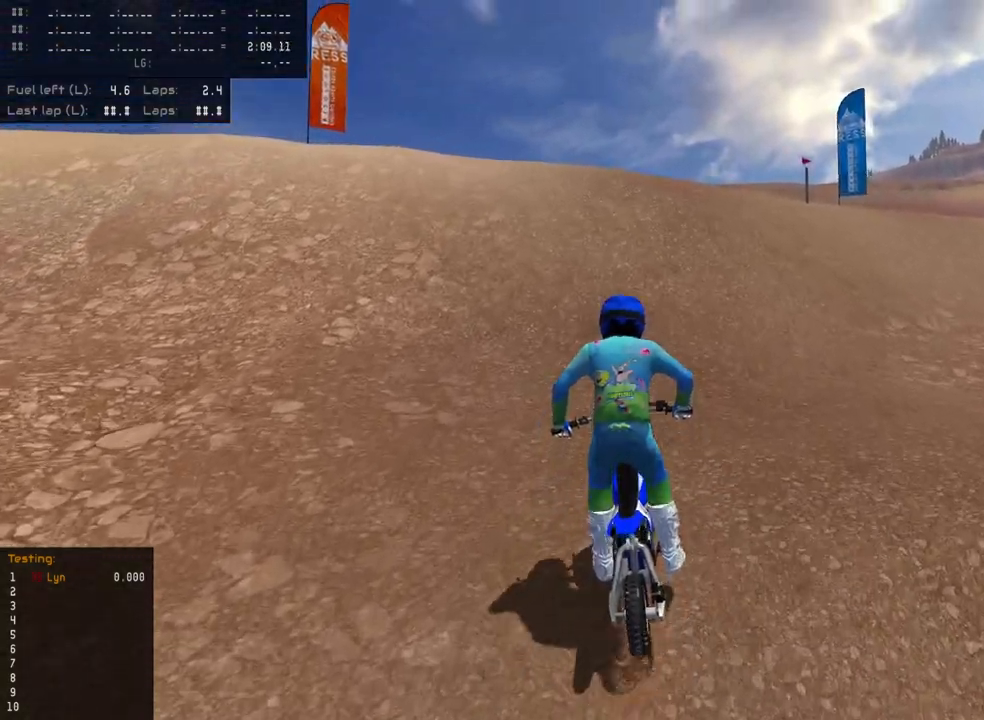
{"buttons": ["R2"], "left_stick": "up", "right_stick": "up", "events": [[83, "CIRCLE", "down"], [133, "CIRCLE", "up"], [317, "CIRCLE", "down"], [350, "CIRCLE", "up"]]}
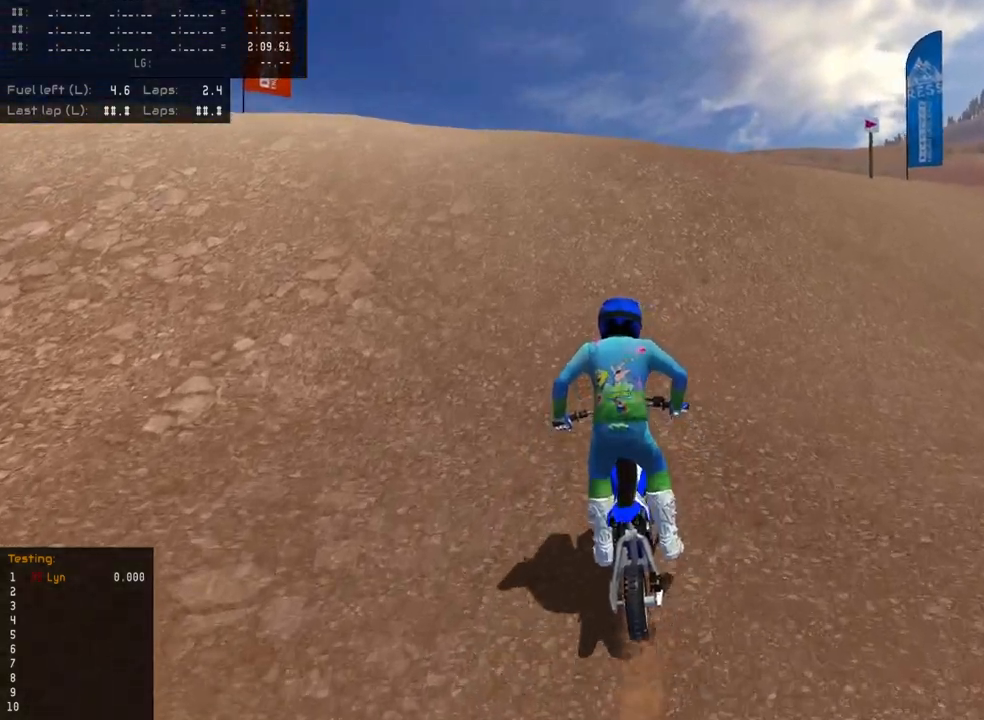
{"buttons": ["R2"], "left_stick": "up", "right_stick": "up", "events": [[17, "CIRCLE", "down"], [83, "CIRCLE", "up"]]}
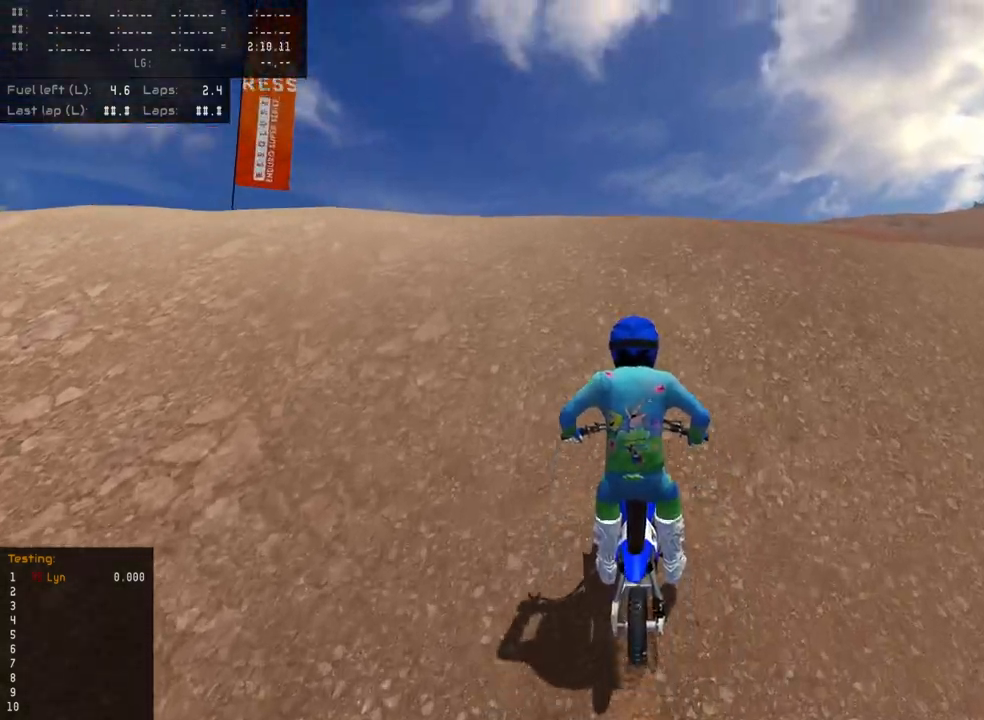
{"buttons": ["R2"], "left_stick": "up", "right_stick": "up", "events": []}
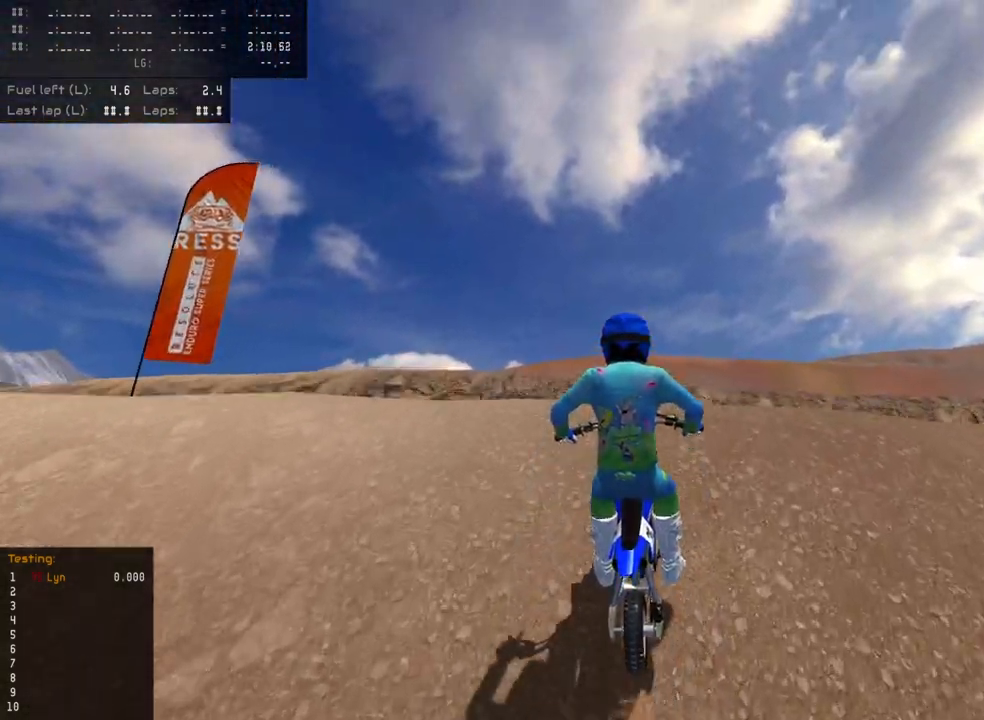
{"buttons": ["R2"], "left_stick": "up", "right_stick": "up", "events": []}
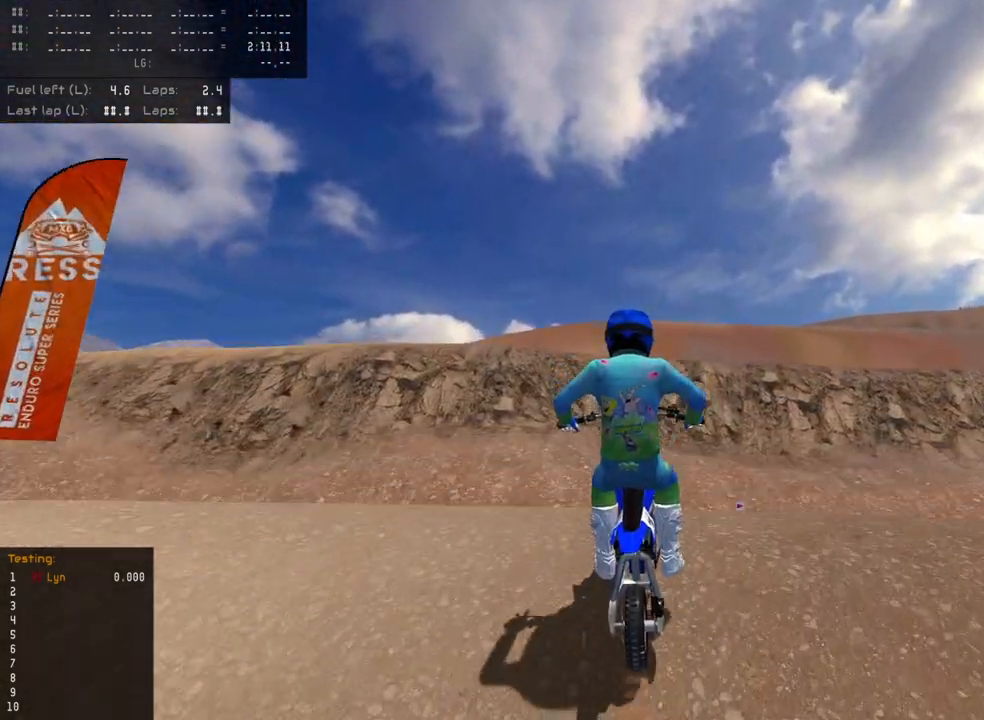
{"buttons": ["R2"], "left_stick": "up", "right_stick": "up-left", "events": [[433, "right_stick", "up-left"]]}
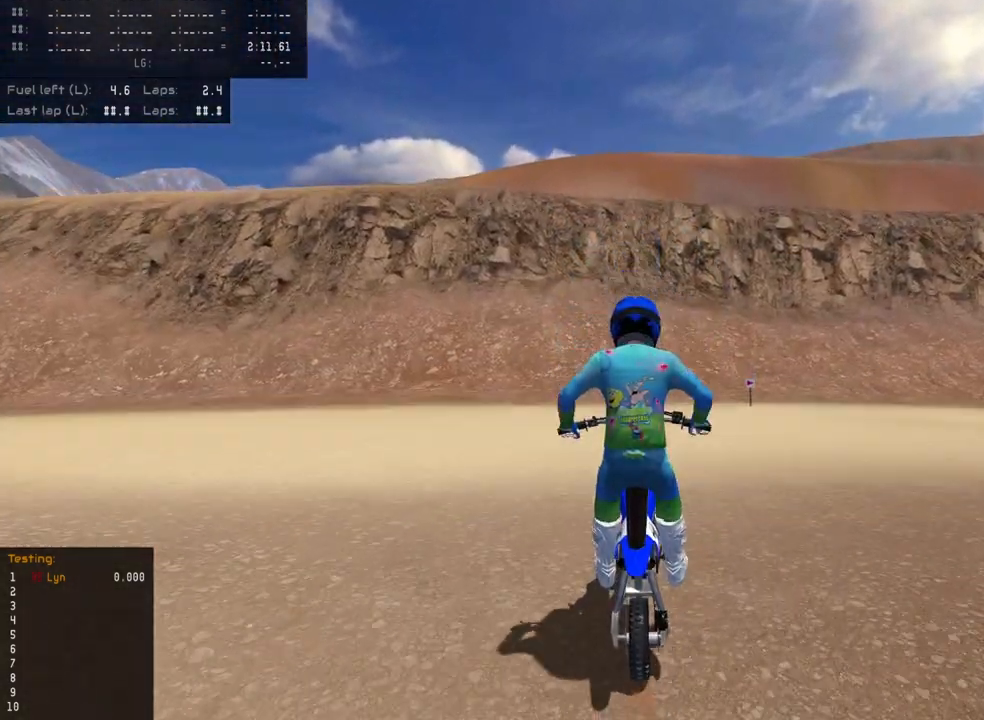
{"buttons": ["R2", "R3"], "left_stick": "up", "right_stick": "up-left", "events": [[17, "R2", "up"], [67, "R2", "down"], [400, "R2", "up"], [467, "R2", "down"], [500, "R3", "down"]]}
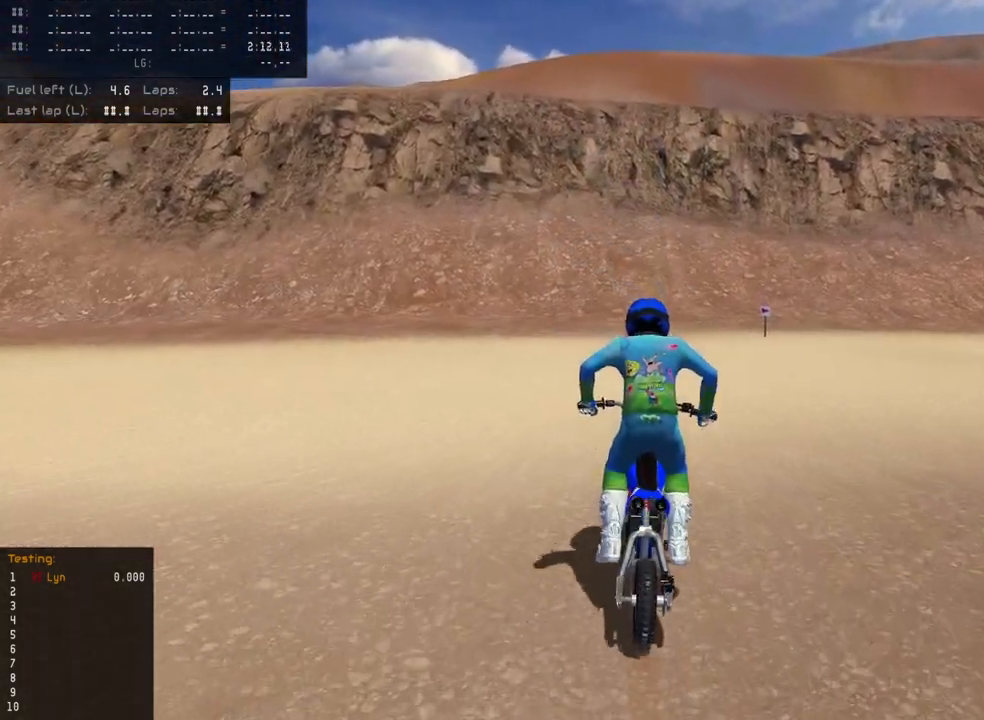
{"buttons": ["R2", "R3"], "left_stick": "up", "right_stick": "up-left", "events": []}
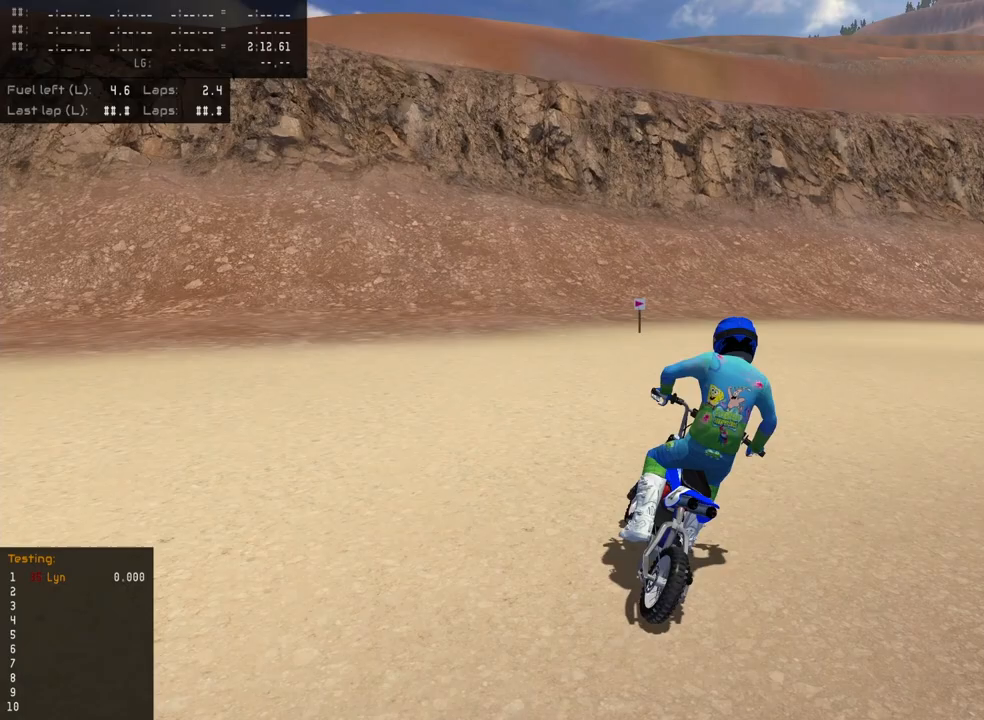
{"buttons": ["R2", "R3"], "left_stick": "up", "right_stick": "up-left", "events": []}
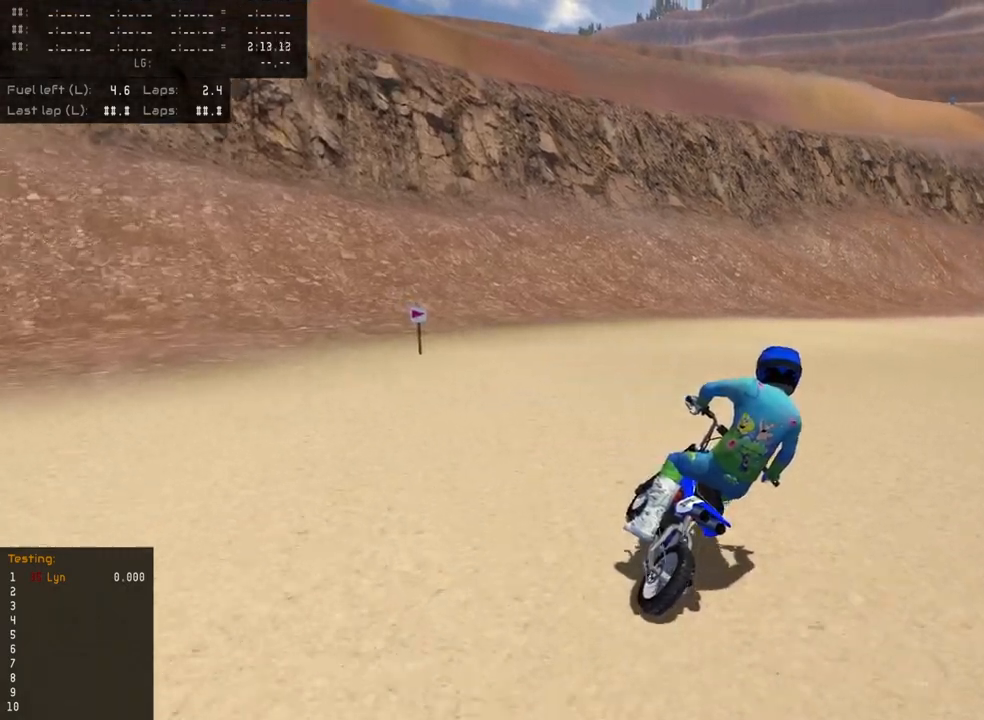
{"buttons": ["R2", "R3"], "left_stick": "up", "right_stick": "up-left", "events": []}
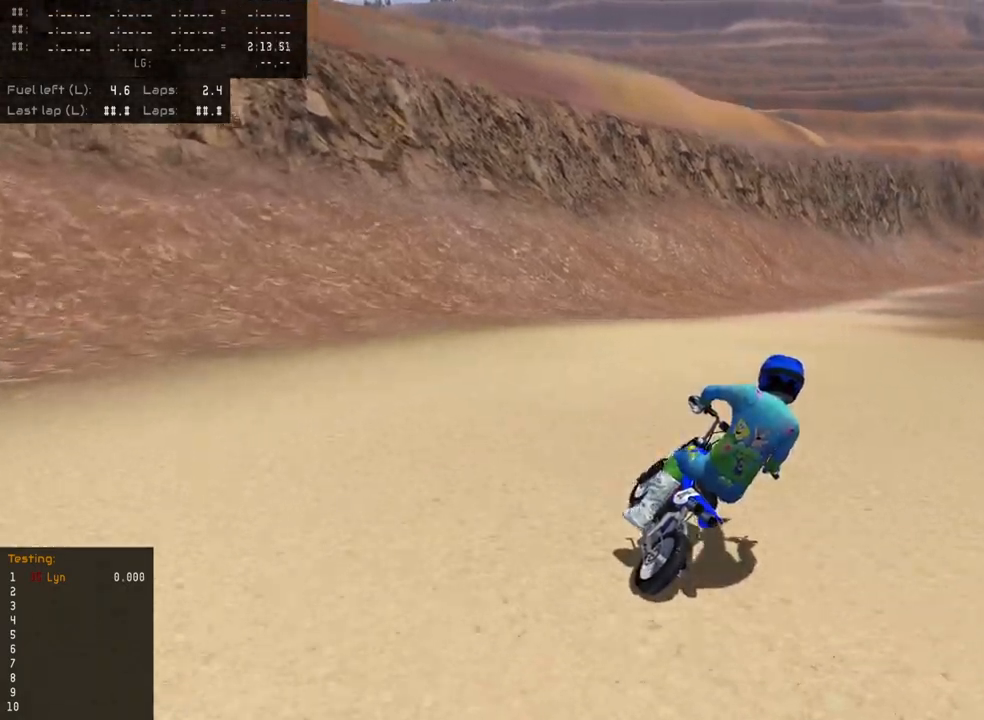
{"buttons": ["R2", "R3"], "left_stick": "up", "right_stick": "left", "events": [[33, "right_stick", "left"], [217, "TRIANGLE", "down"], [317, "TRIANGLE", "up"]]}
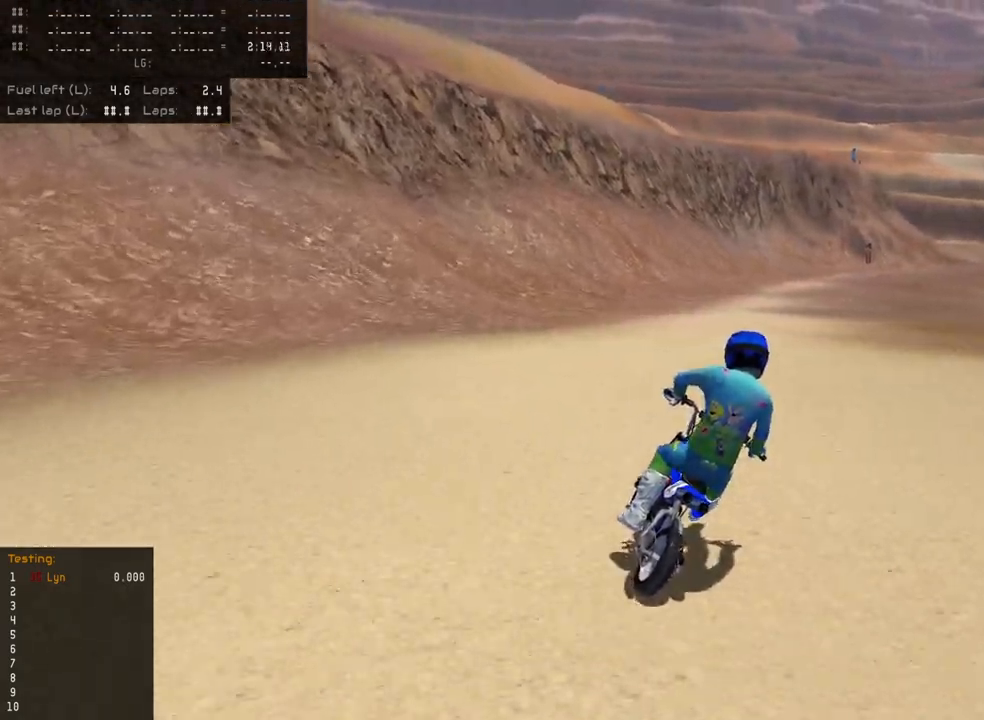
{"buttons": ["R2"], "left_stick": "up", "right_stick": "down-left", "events": [[483, "R3", "up"], [483, "right_stick", "down-left"]]}
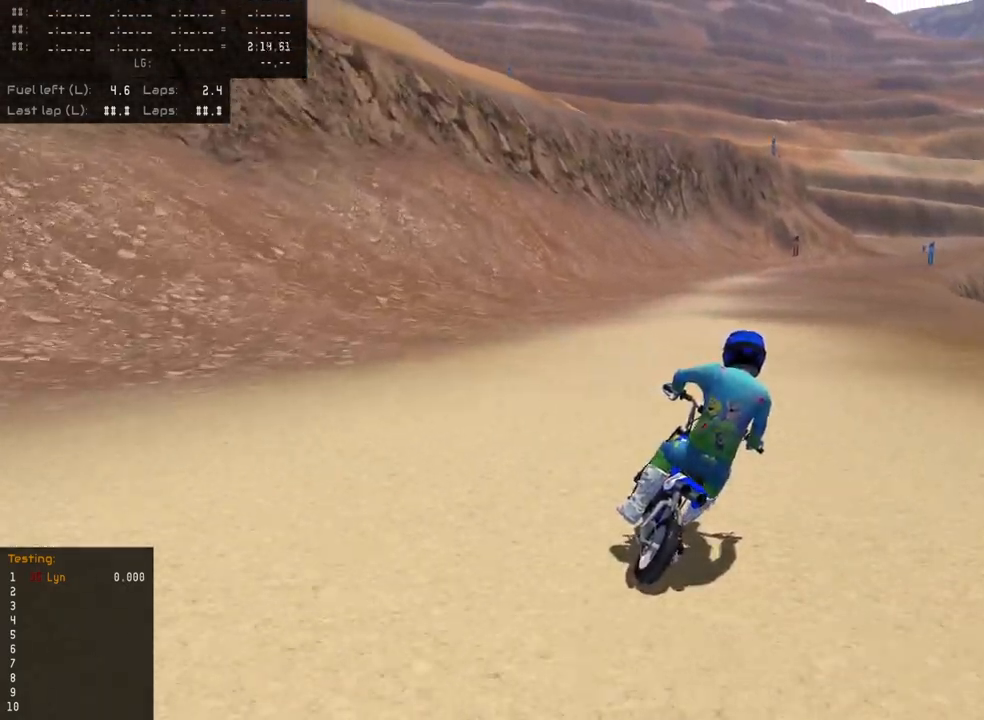
{"buttons": ["R2"], "left_stick": "up", "right_stick": "down", "events": [[233, "TRIANGLE", "down"], [350, "TRIANGLE", "up"], [350, "right_stick", "down"]]}
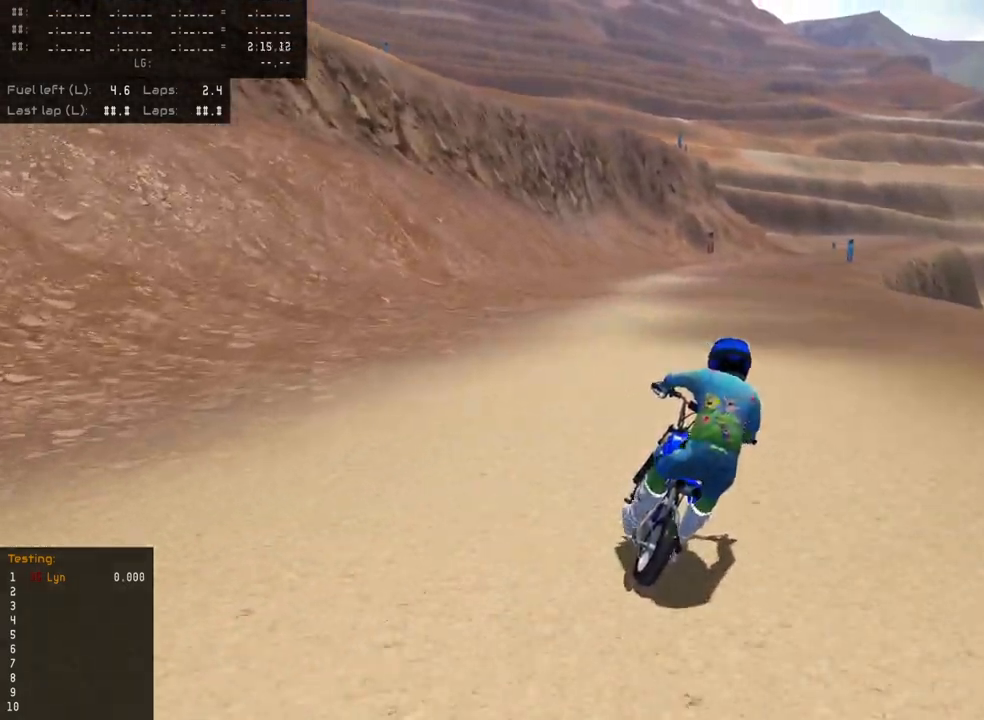
{"buttons": ["R2"], "left_stick": "up", "right_stick": "down-left", "events": [[100, "right_stick", "down-left"]]}
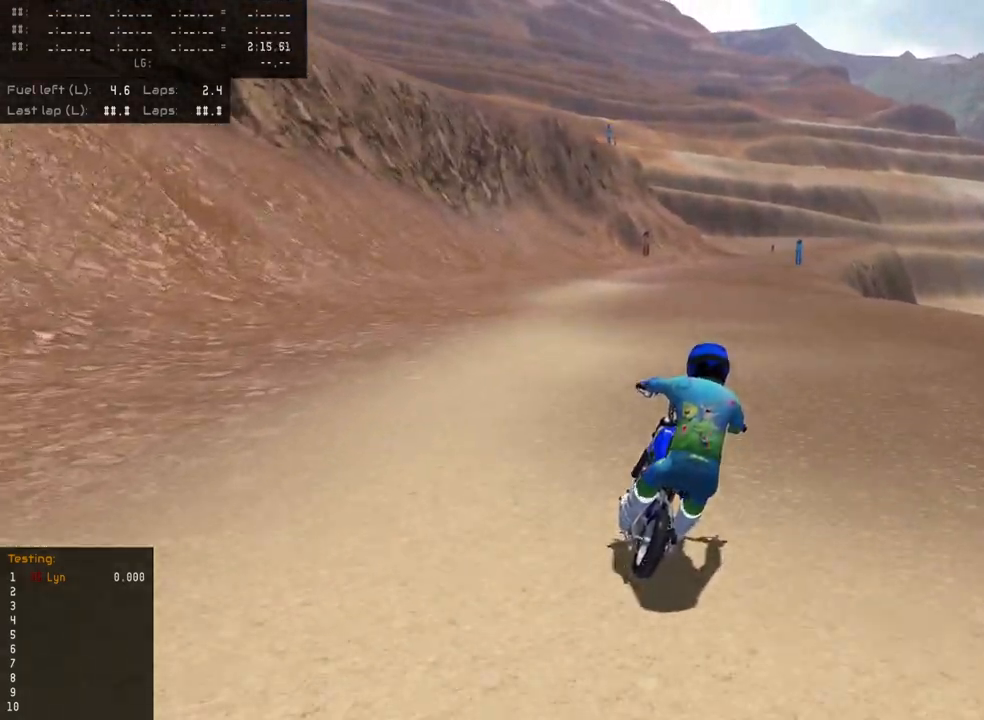
{"buttons": ["R2"], "left_stick": "up", "right_stick": "down-left", "events": []}
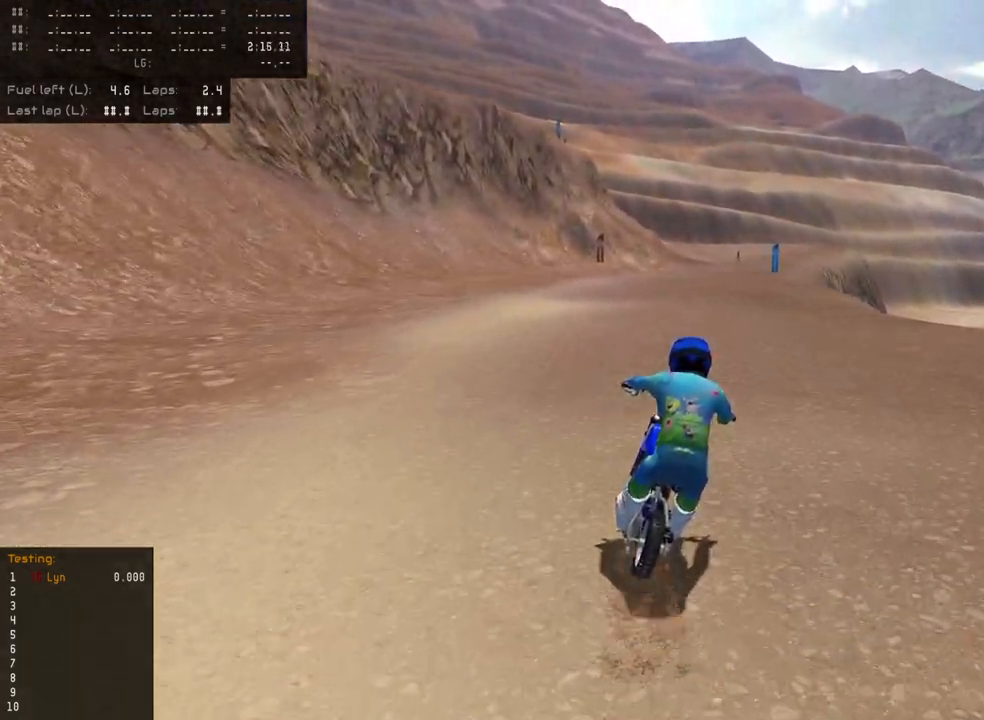
{"buttons": ["R2"], "left_stick": "up", "right_stick": "down-left", "events": [[67, "TRIANGLE", "down"], [183, "TRIANGLE", "up"]]}
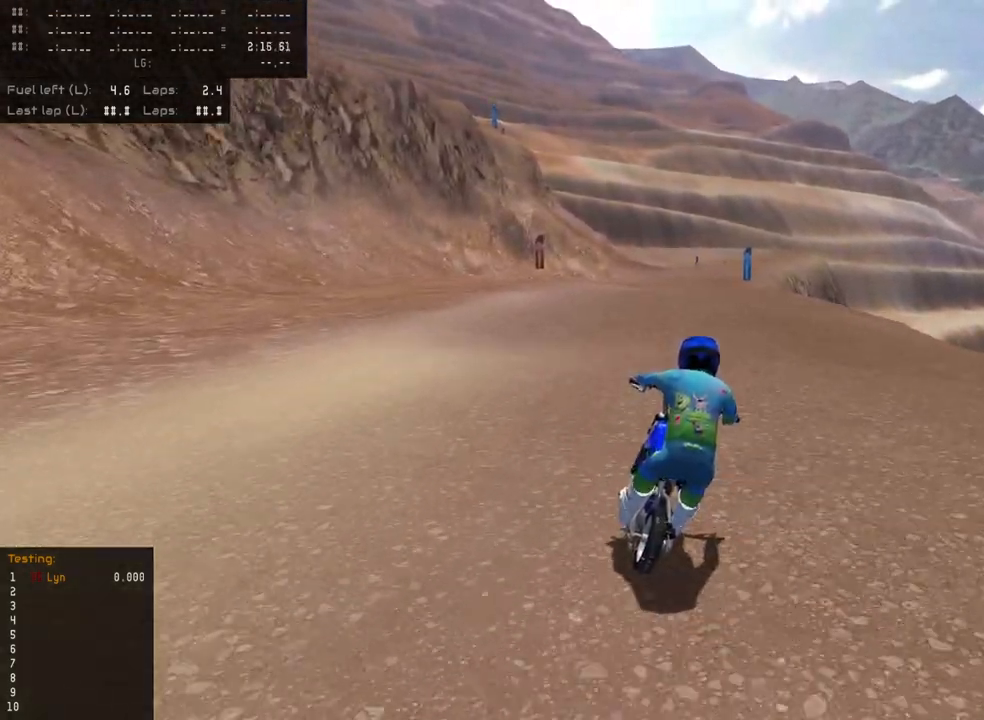
{"buttons": ["R2"], "left_stick": "up", "right_stick": "down-left", "events": []}
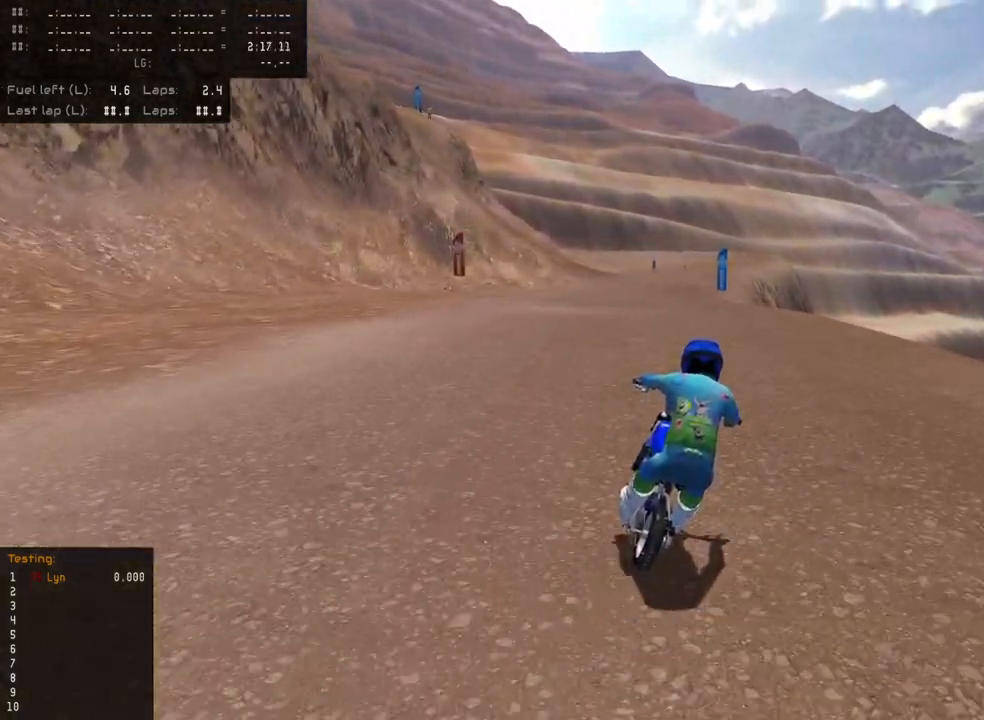
{"buttons": ["R2"], "left_stick": "up", "right_stick": "center", "events": [[67, "TRIANGLE", "down"], [183, "TRIANGLE", "up"], [500, "right_stick", "center"]]}
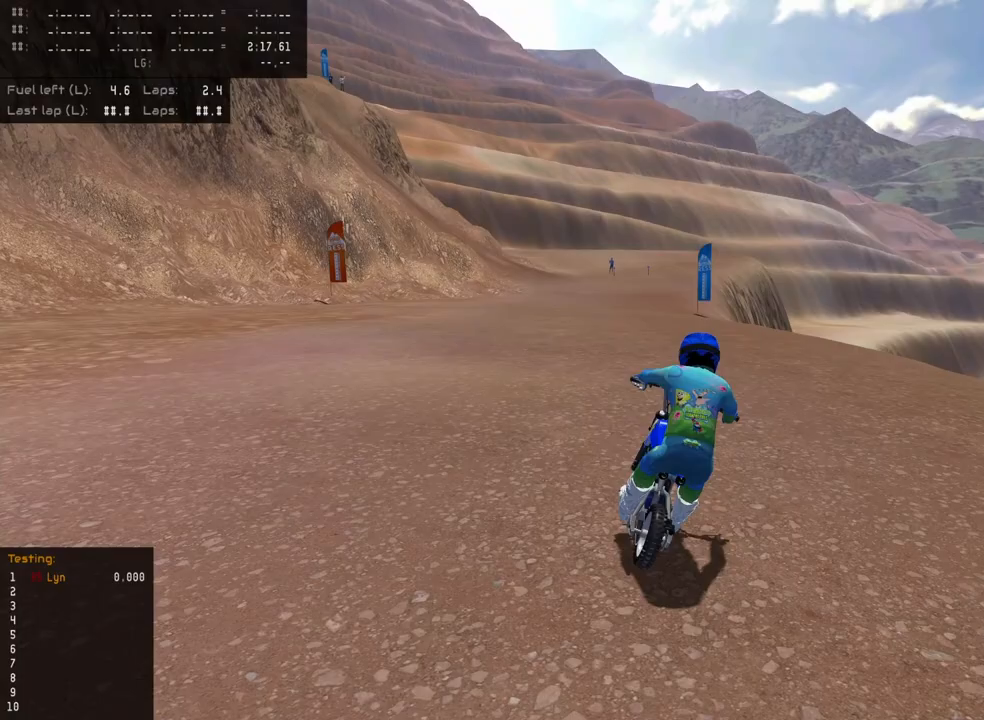
{"buttons": ["L2", "R3"], "left_stick": "center", "right_stick": "down-left", "events": [[50, "left_stick", "center"], [200, "R2", "up"], [217, "right_stick", "down-left"], [300, "SQUARE", "down"], [350, "L2", "down"], [417, "SQUARE", "up"], [450, "R3", "down"]]}
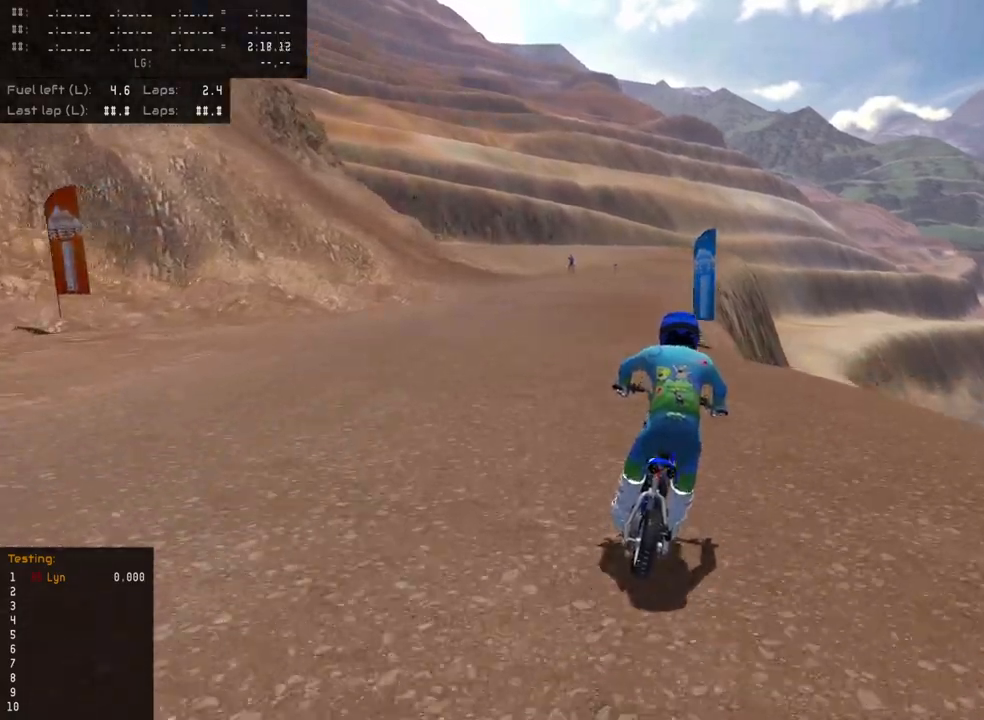
{"buttons": ["SQUARE", "L2", "R3"], "left_stick": "center", "right_stick": "down-left", "events": [[50, "SQUARE", "down"], [117, "SQUARE", "up"], [233, "SQUARE", "down"], [350, "SQUARE", "up"], [483, "SQUARE", "down"]]}
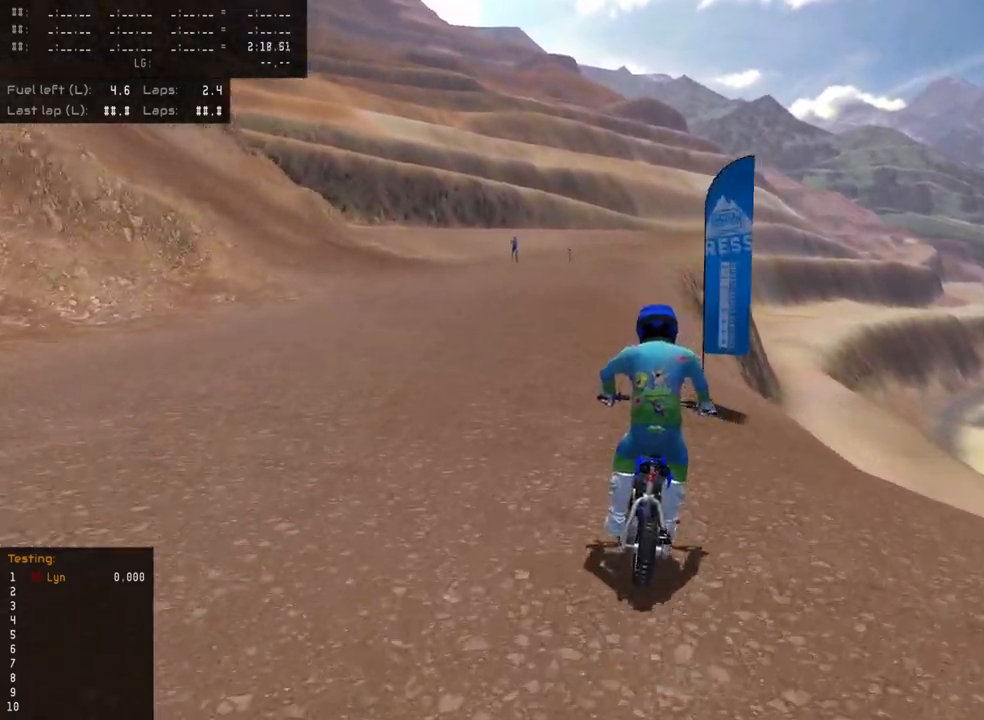
{"buttons": ["L2", "R3"], "left_stick": "center", "right_stick": "down-left", "events": [[67, "SQUARE", "up"]]}